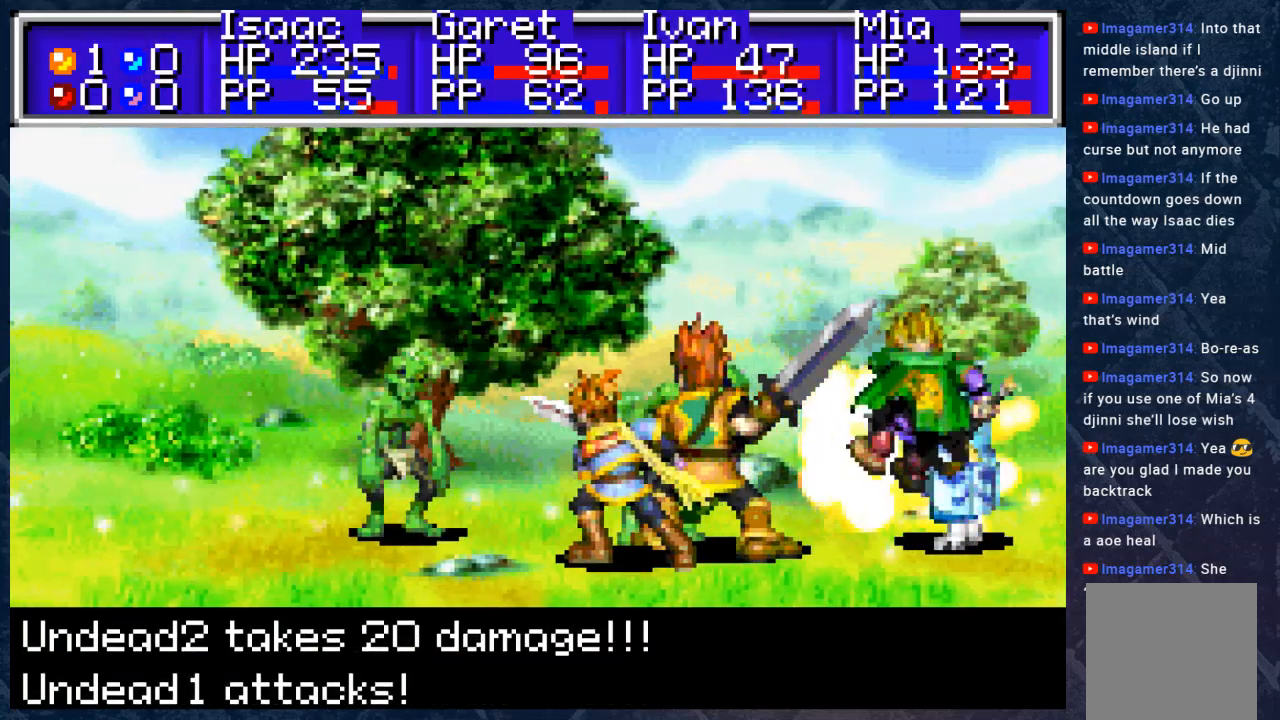
Gameplay with a controller (Xbox layout); each line is a JSON object with the inputs held at the frame after it. "events" lists button and stick changes between this image and that frame as [ms after this image, input, new state], when the widget could be followed in between.
{"buttons": ["A"], "left_stick": "center", "right_stick": "center", "events": [[17, "B", "up"], [167, "B", "down"], [267, "B", "up"], [500, "A", "down"]]}
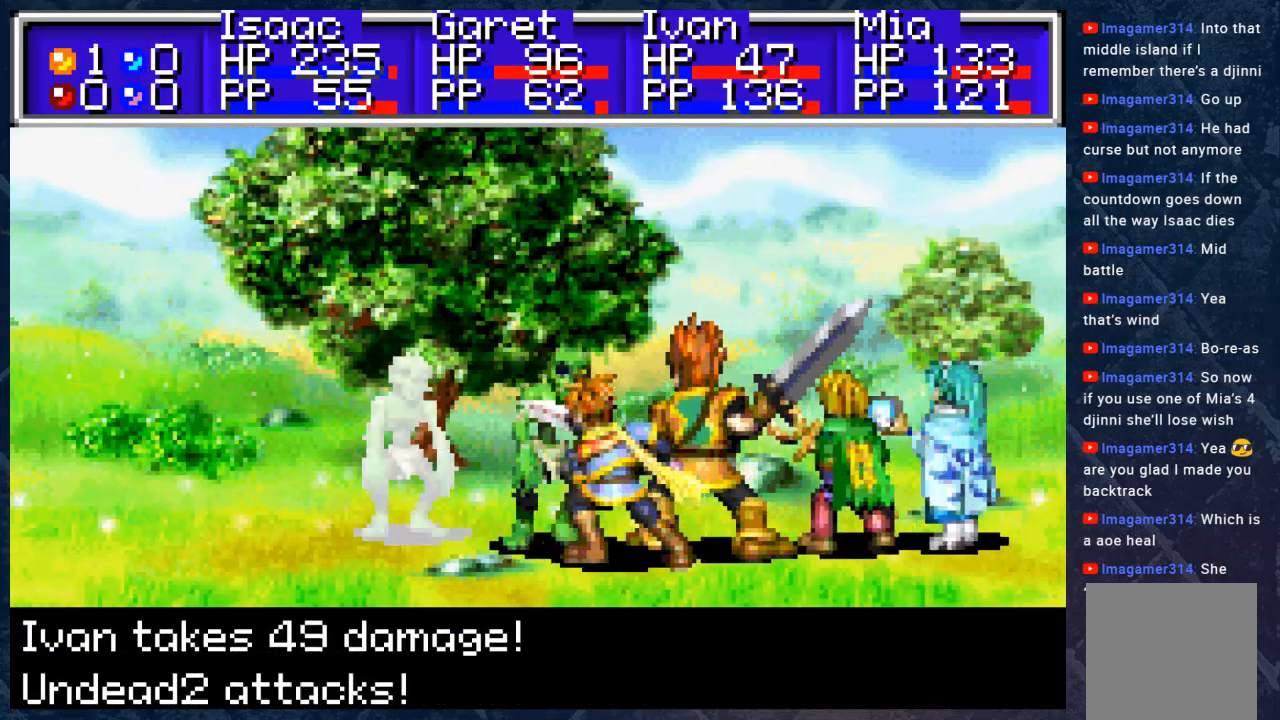
{"buttons": ["A"], "left_stick": "center", "right_stick": "center", "events": [[167, "A", "up"], [250, "A", "down"], [417, "A", "up"], [483, "A", "down"]]}
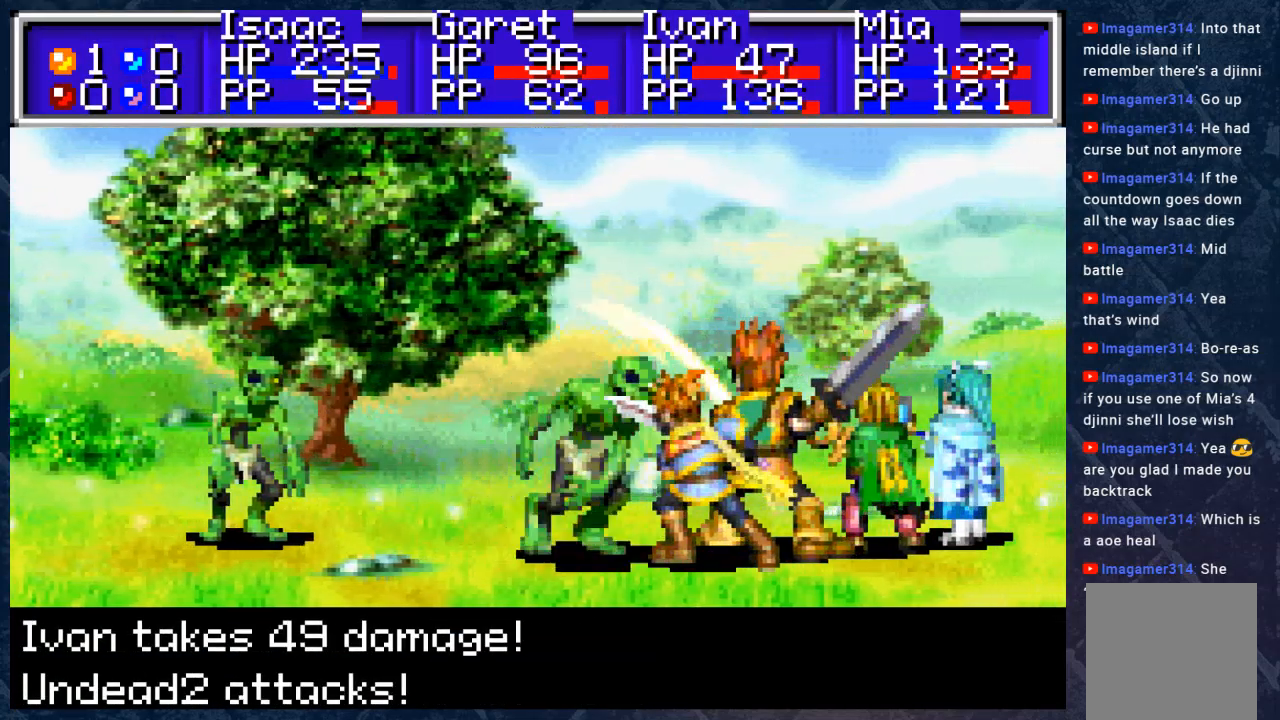
{"buttons": ["A"], "left_stick": "center", "right_stick": "center", "events": [[117, "A", "up"], [217, "A", "down"], [317, "A", "up"], [400, "A", "down"]]}
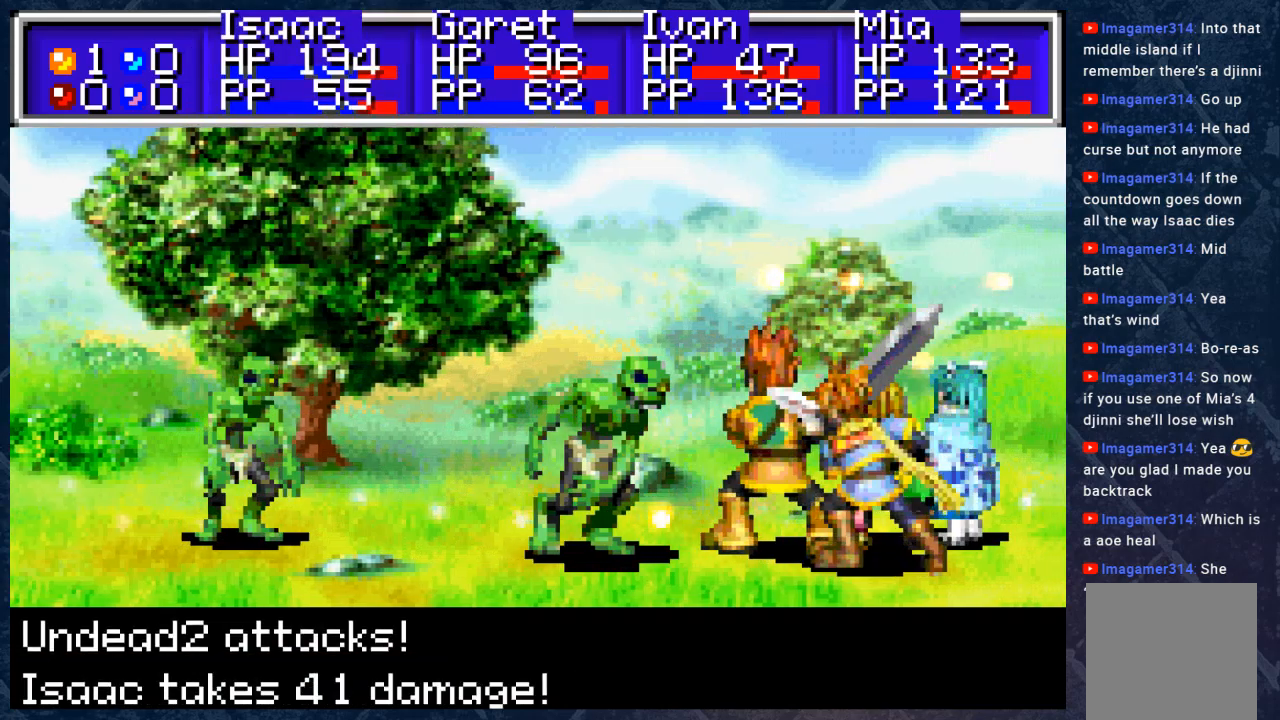
{"buttons": [], "left_stick": "center", "right_stick": "center", "events": [[233, "A", "up"], [367, "A", "down"], [500, "A", "up"]]}
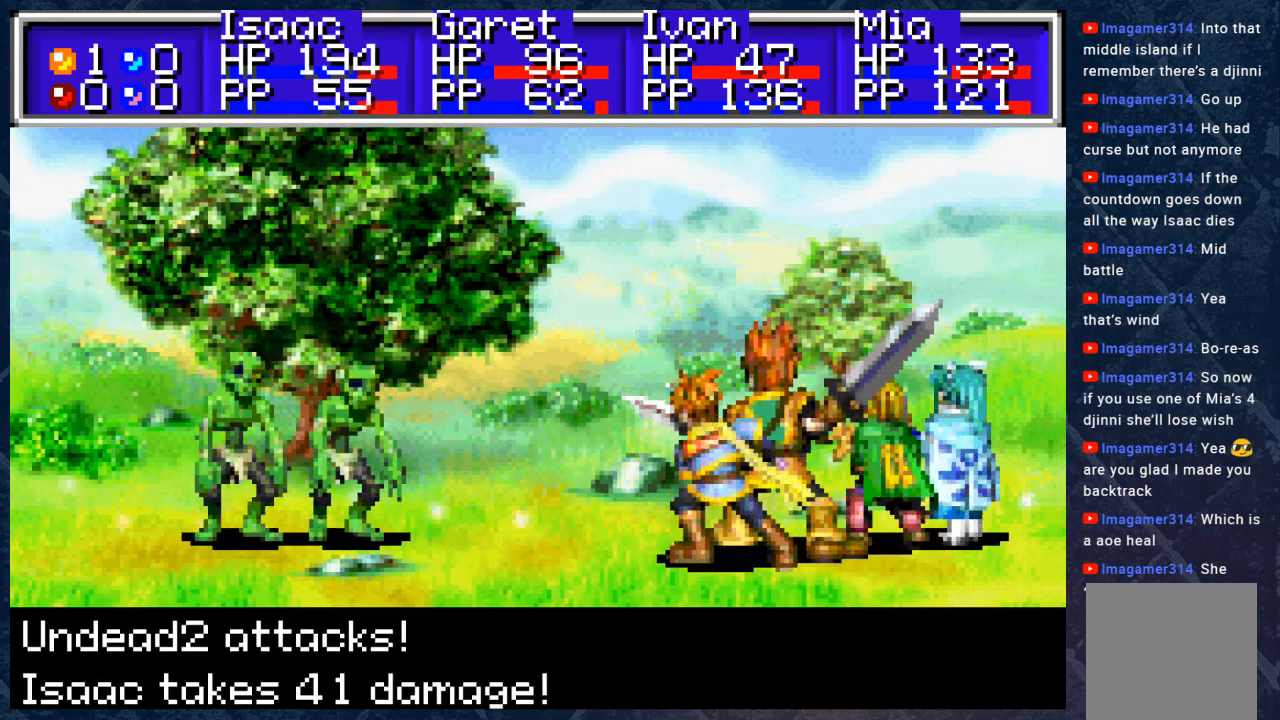
{"buttons": [], "left_stick": "center", "right_stick": "center", "events": [[100, "A", "down"], [183, "A", "up"], [333, "A", "down"], [450, "A", "up"]]}
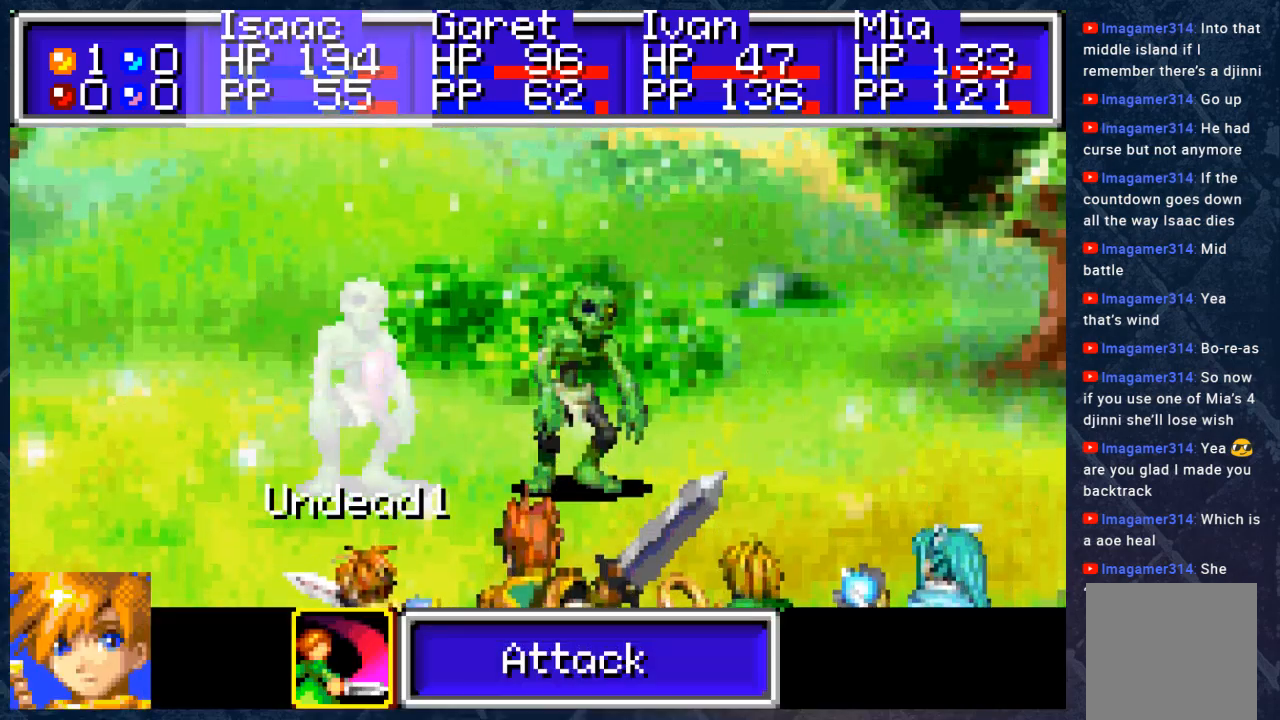
{"buttons": ["A"], "left_stick": "center", "right_stick": "center", "events": [[50, "A", "down"], [150, "A", "up"], [250, "A", "down"], [400, "A", "up"], [483, "A", "down"]]}
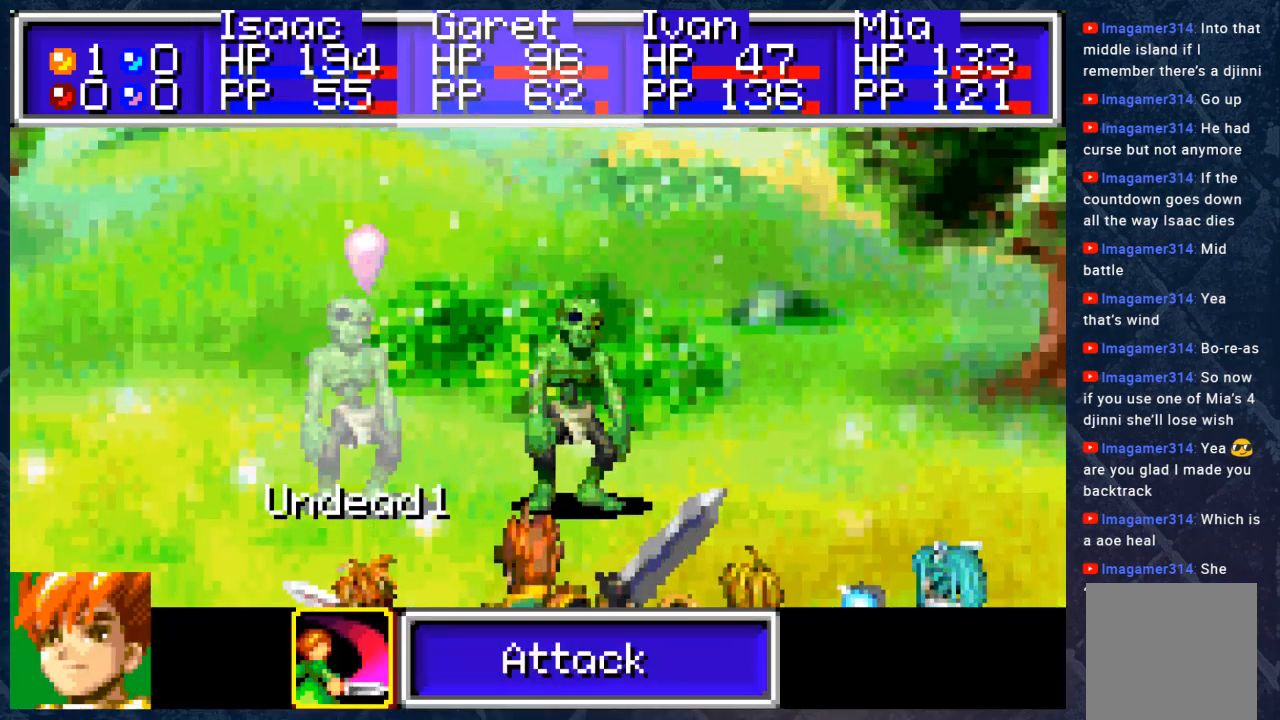
{"buttons": [], "left_stick": "center", "right_stick": "center", "events": [[67, "A", "up"], [100, "DPAD_RIGHT", "down"], [217, "DPAD_RIGHT", "up"]]}
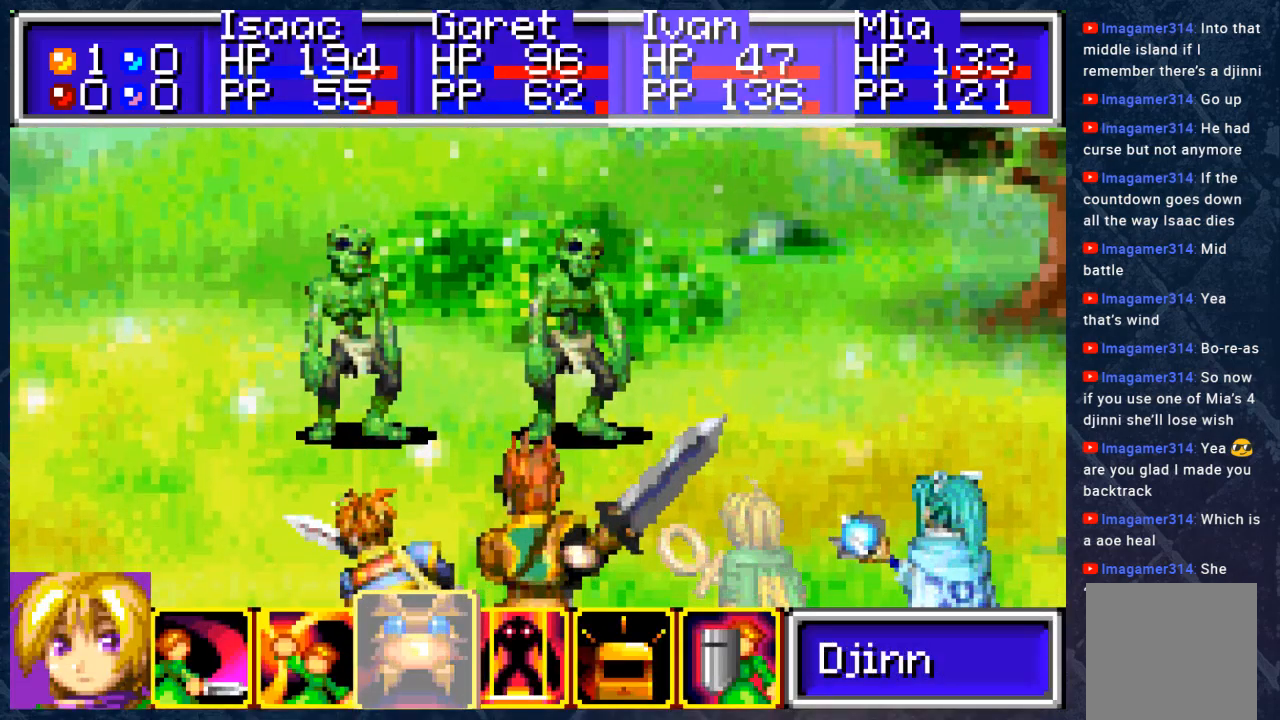
{"buttons": [], "left_stick": "center", "right_stick": "center", "events": [[117, "DPAD_LEFT", "down"], [233, "DPAD_LEFT", "up"], [283, "B", "down"], [367, "B", "up"]]}
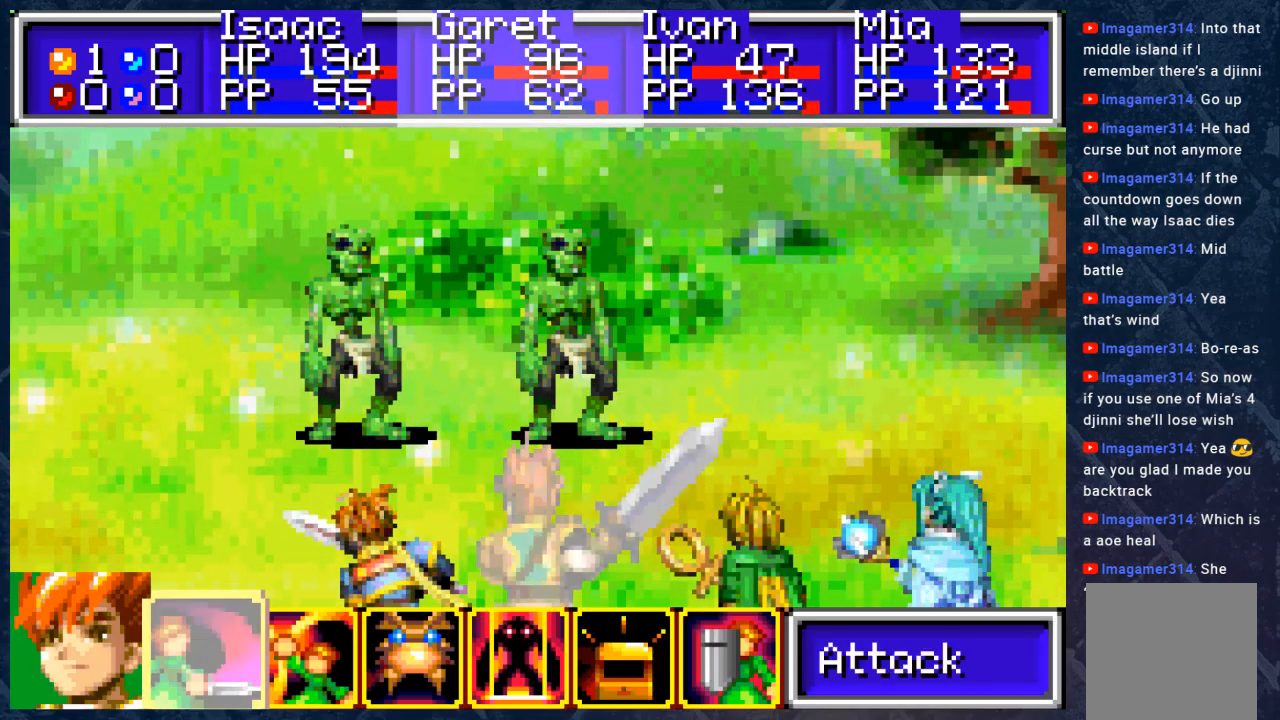
{"buttons": ["A"], "left_stick": "center", "right_stick": "center", "events": [[100, "A", "down"], [200, "A", "up"], [283, "DPAD_RIGHT", "down"], [417, "DPAD_RIGHT", "up"], [433, "A", "down"]]}
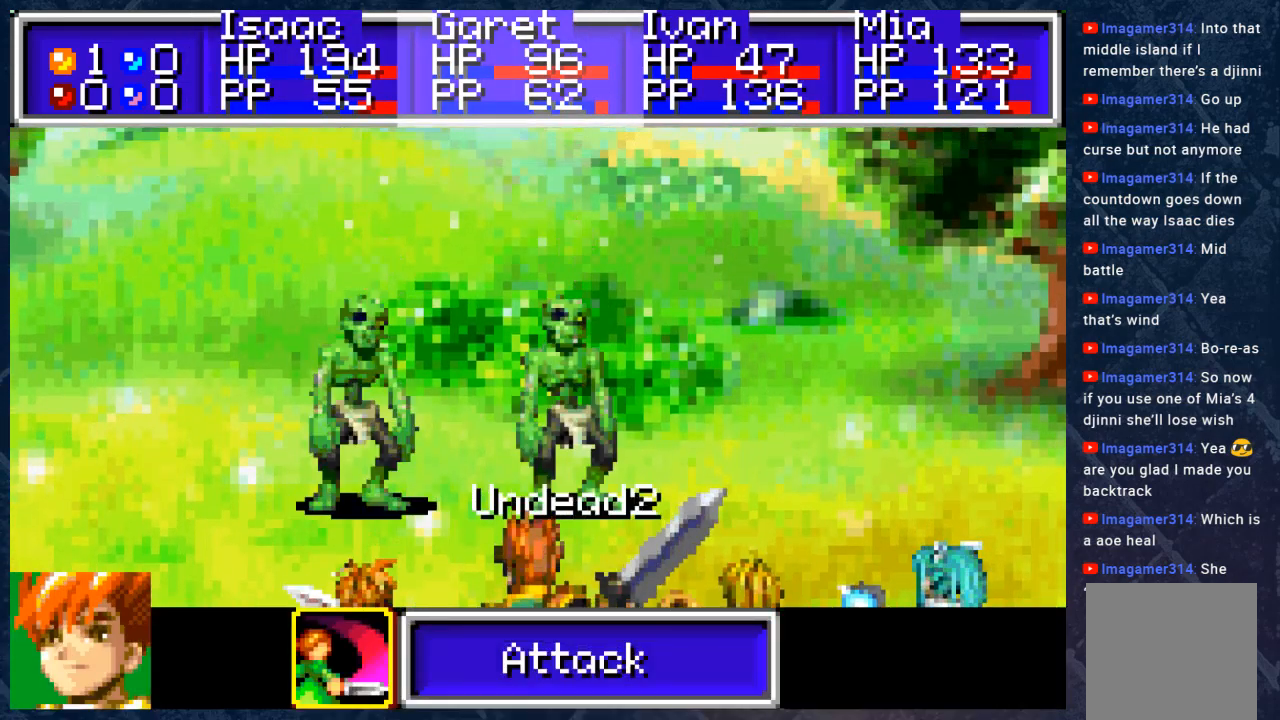
{"buttons": ["A"], "left_stick": "center", "right_stick": "center", "events": [[50, "A", "up"], [167, "A", "down"], [283, "A", "up"], [383, "A", "down"]]}
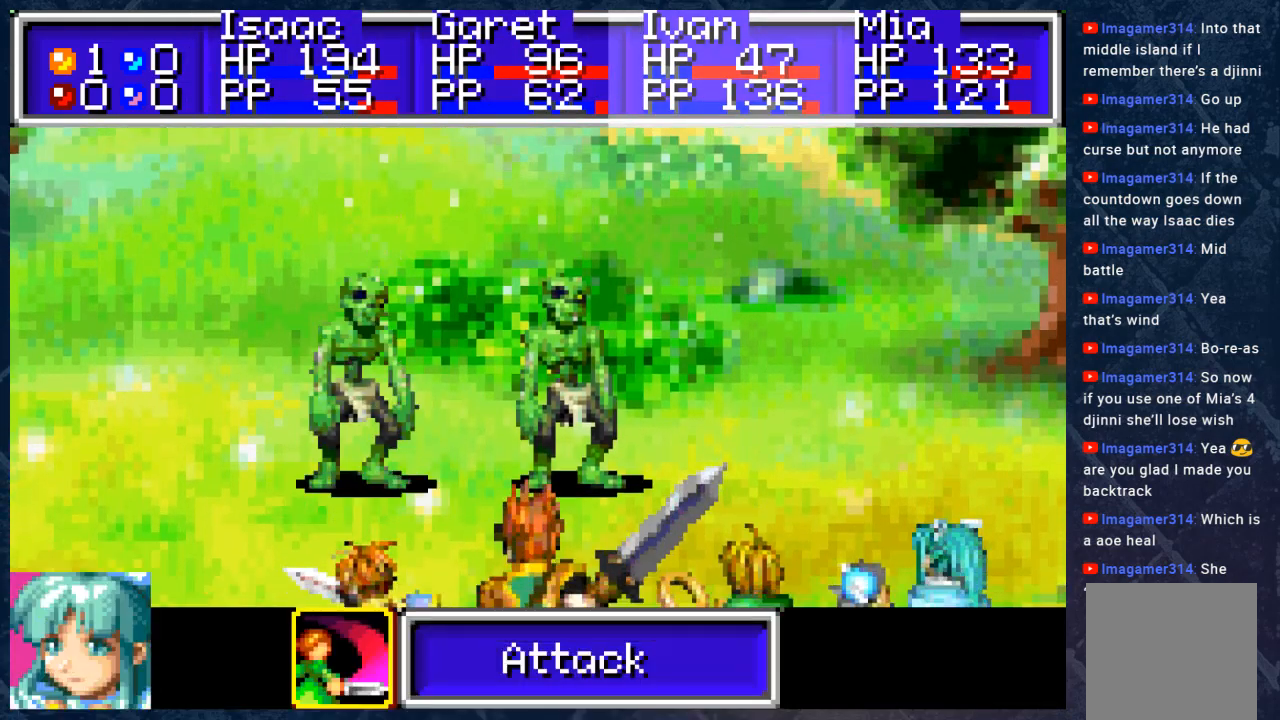
{"buttons": ["A"], "left_stick": "center", "right_stick": "center", "events": [[17, "A", "up"], [83, "A", "down"], [217, "A", "up"], [283, "DPAD_RIGHT", "down"], [367, "DPAD_RIGHT", "up"], [450, "A", "down"]]}
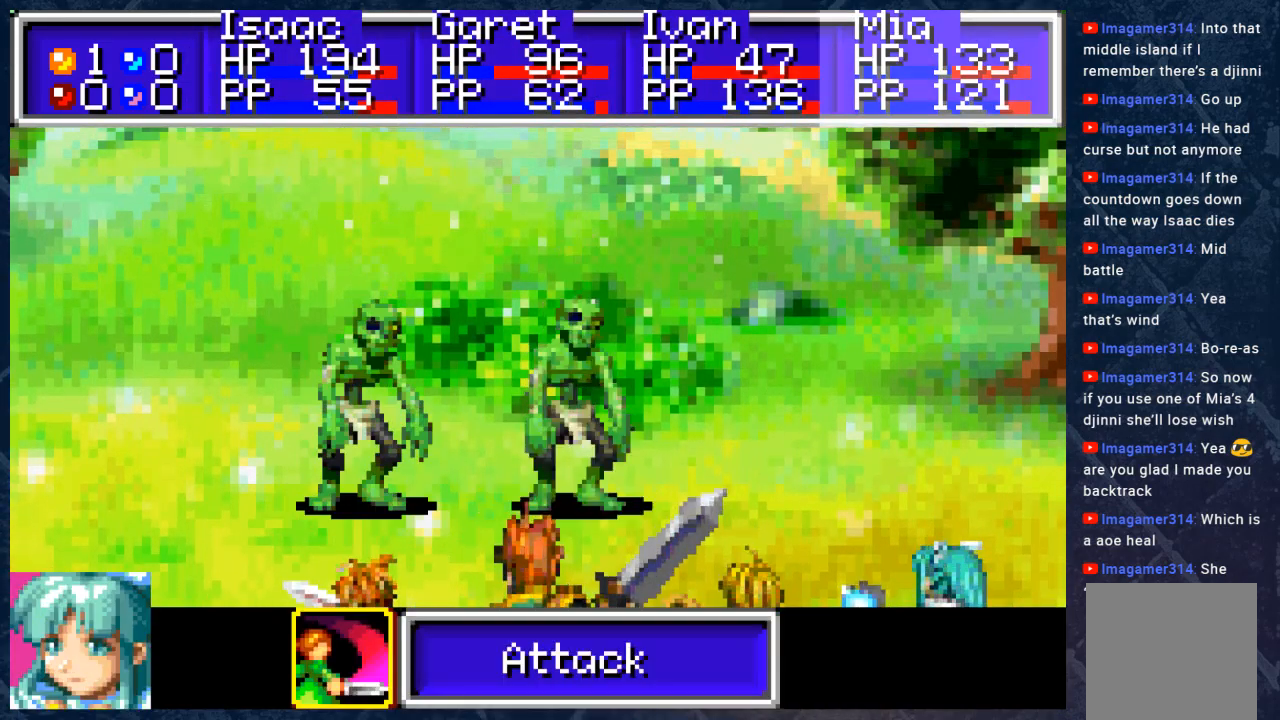
{"buttons": [], "left_stick": "center", "right_stick": "center", "events": [[50, "A", "up"]]}
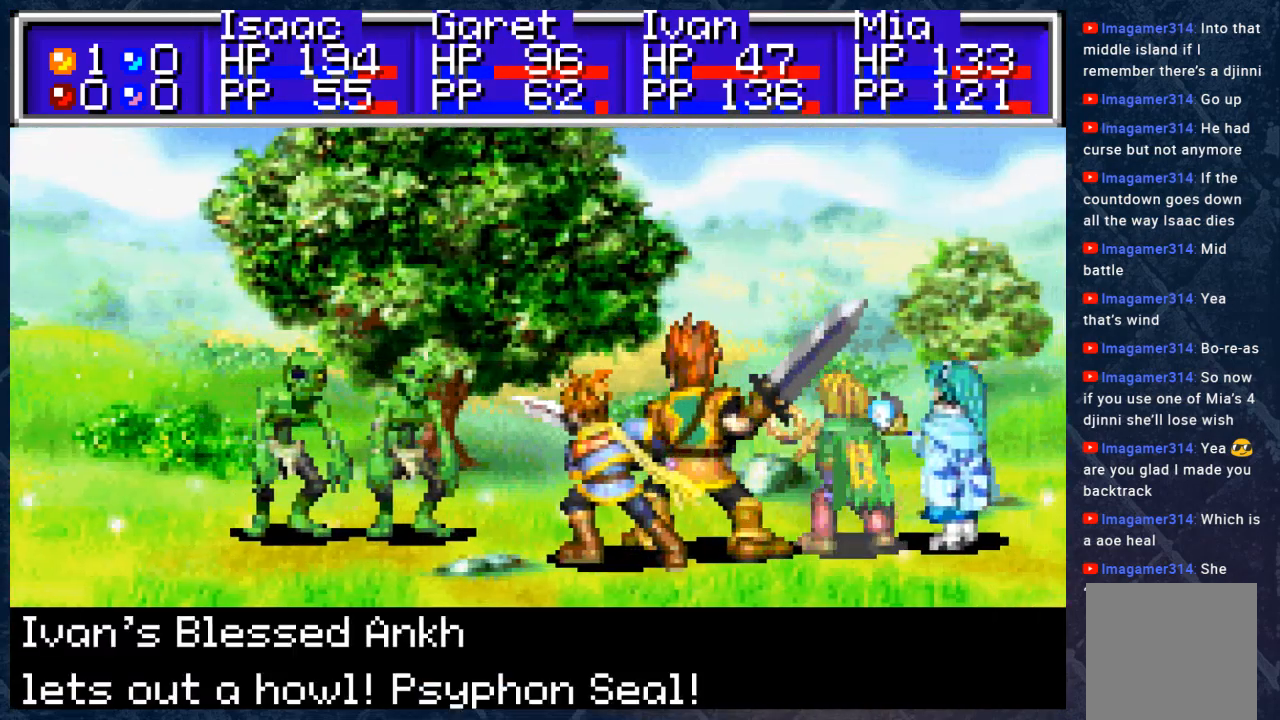
{"buttons": ["A"], "left_stick": "center", "right_stick": "center", "events": [[317, "A", "down"]]}
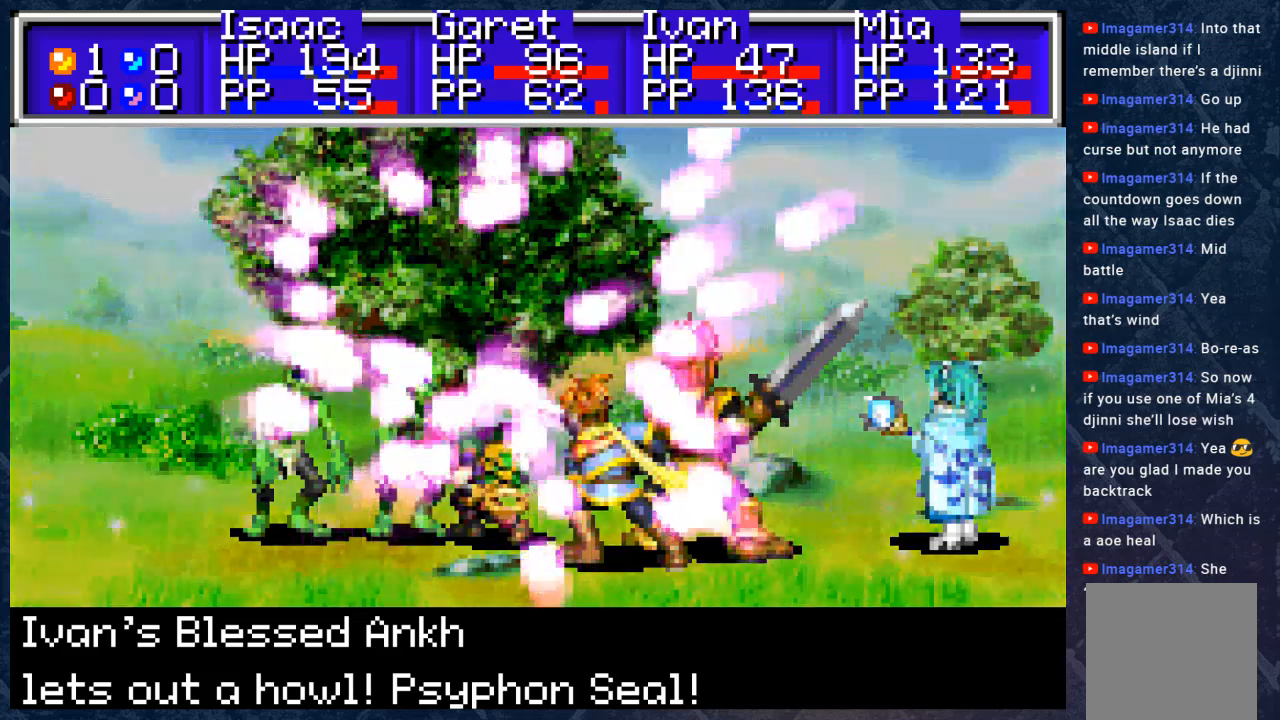
{"buttons": ["B"], "left_stick": "center", "right_stick": "center", "events": [[283, "A", "up"], [283, "B", "down"]]}
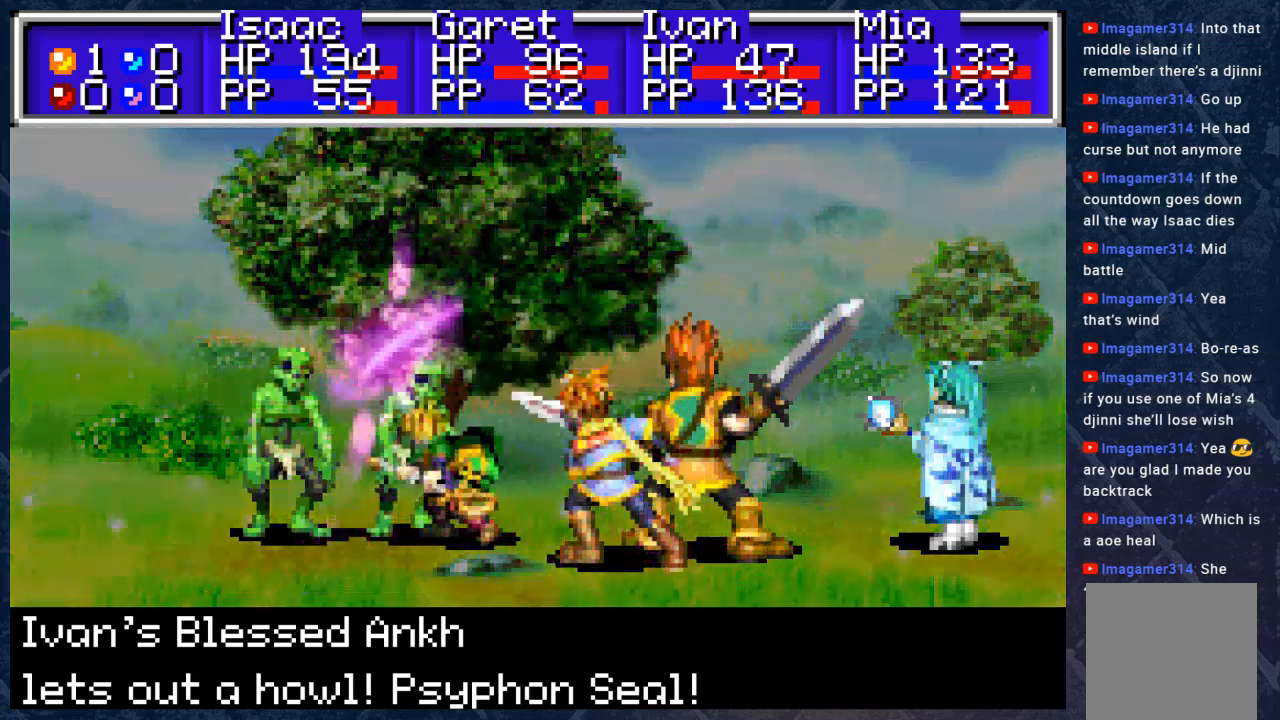
{"buttons": ["B"], "left_stick": "center", "right_stick": "center", "events": []}
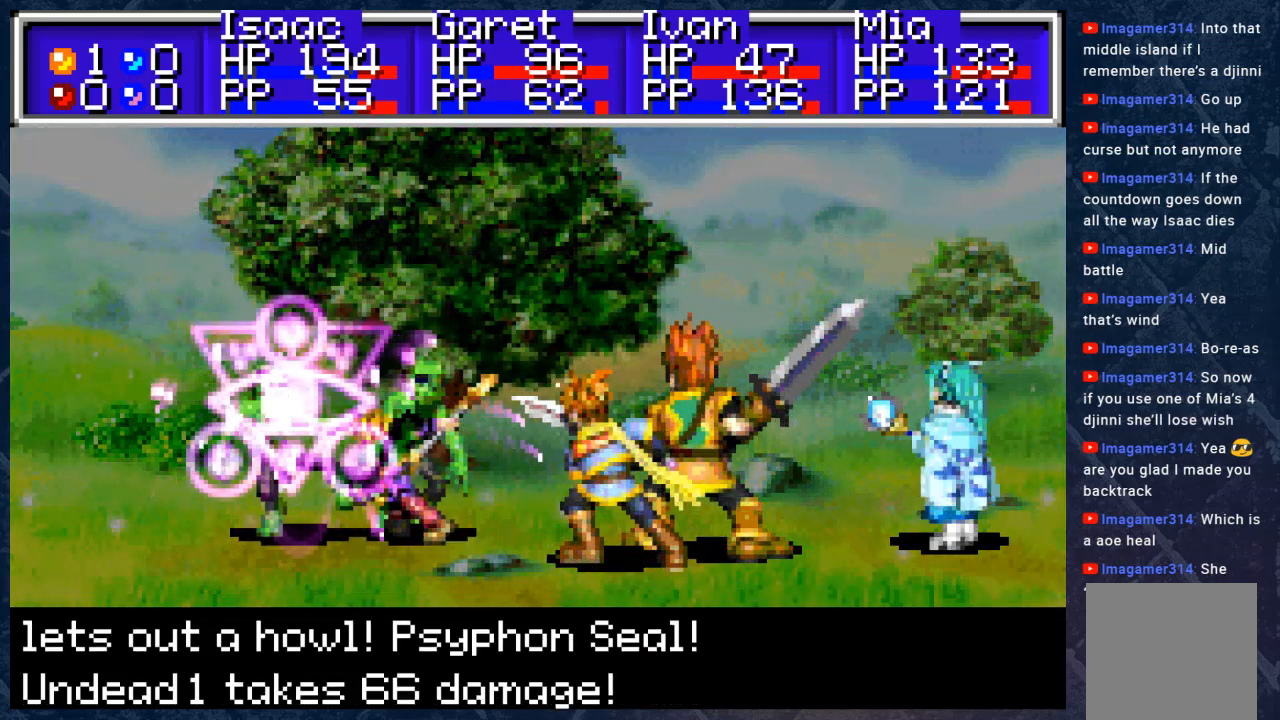
{"buttons": ["B"], "left_stick": "center", "right_stick": "center", "events": []}
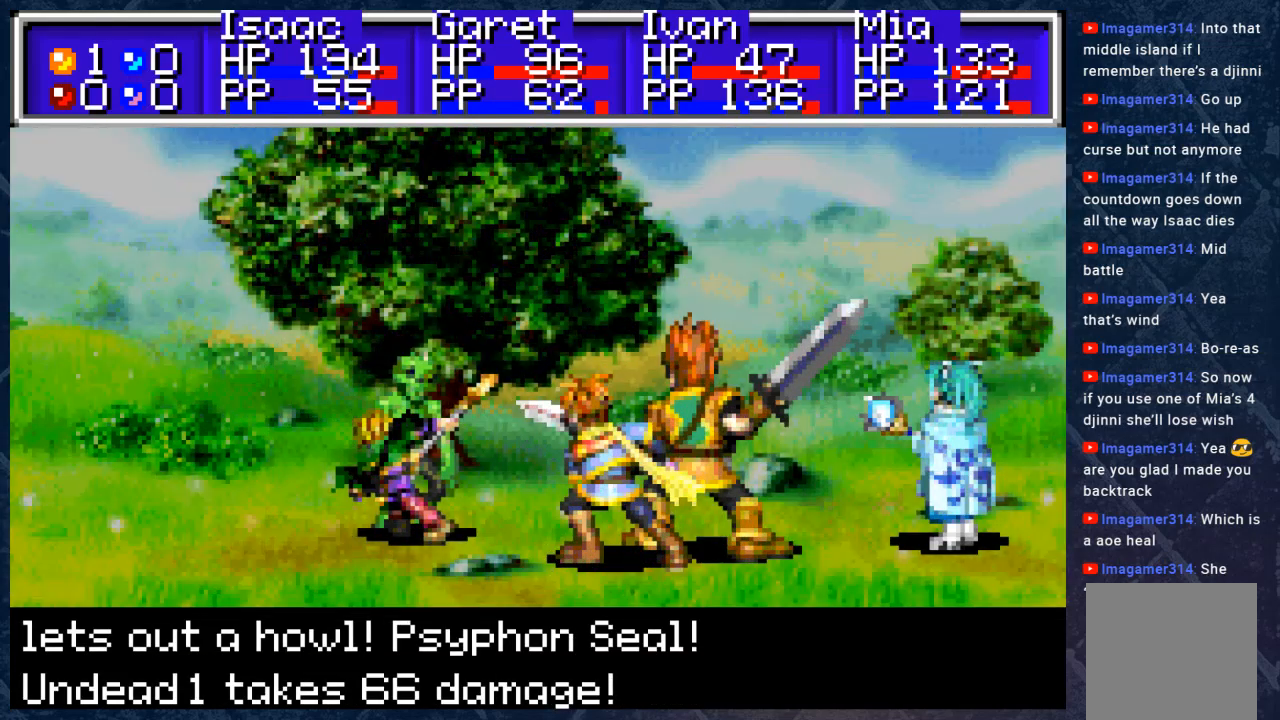
{"buttons": ["B"], "left_stick": "center", "right_stick": "center", "events": []}
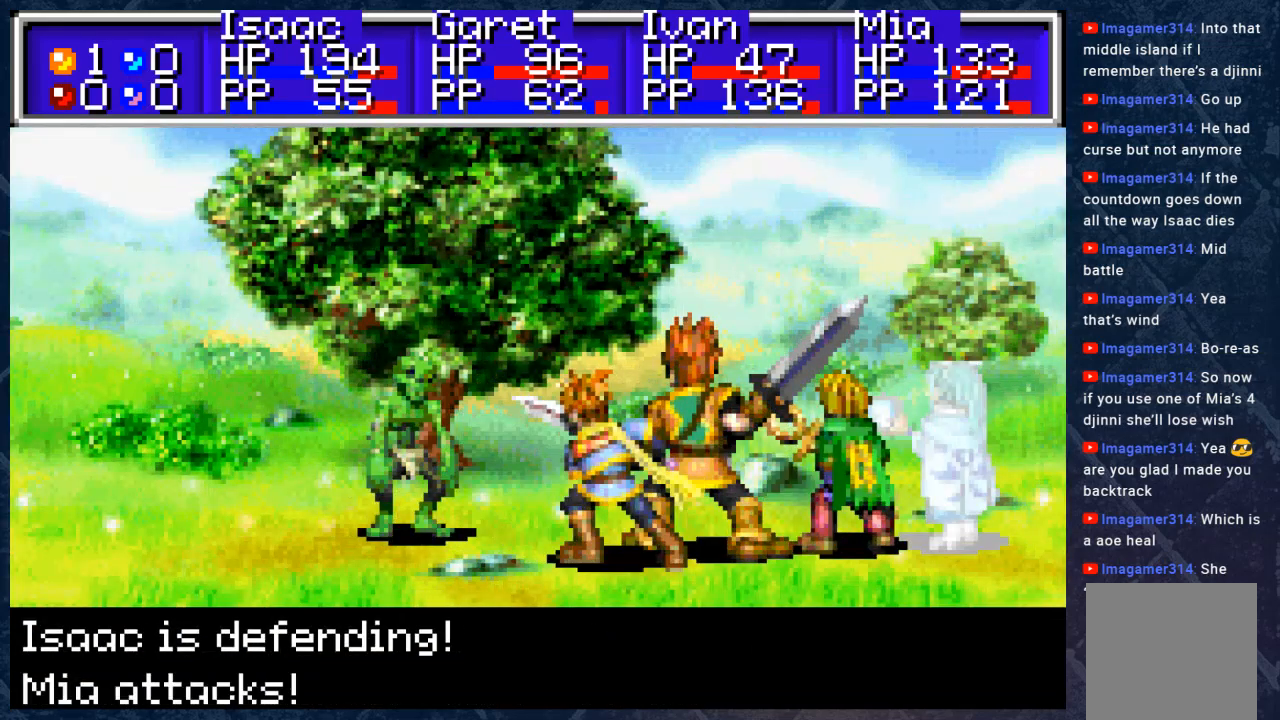
{"buttons": ["B"], "left_stick": "center", "right_stick": "center", "events": []}
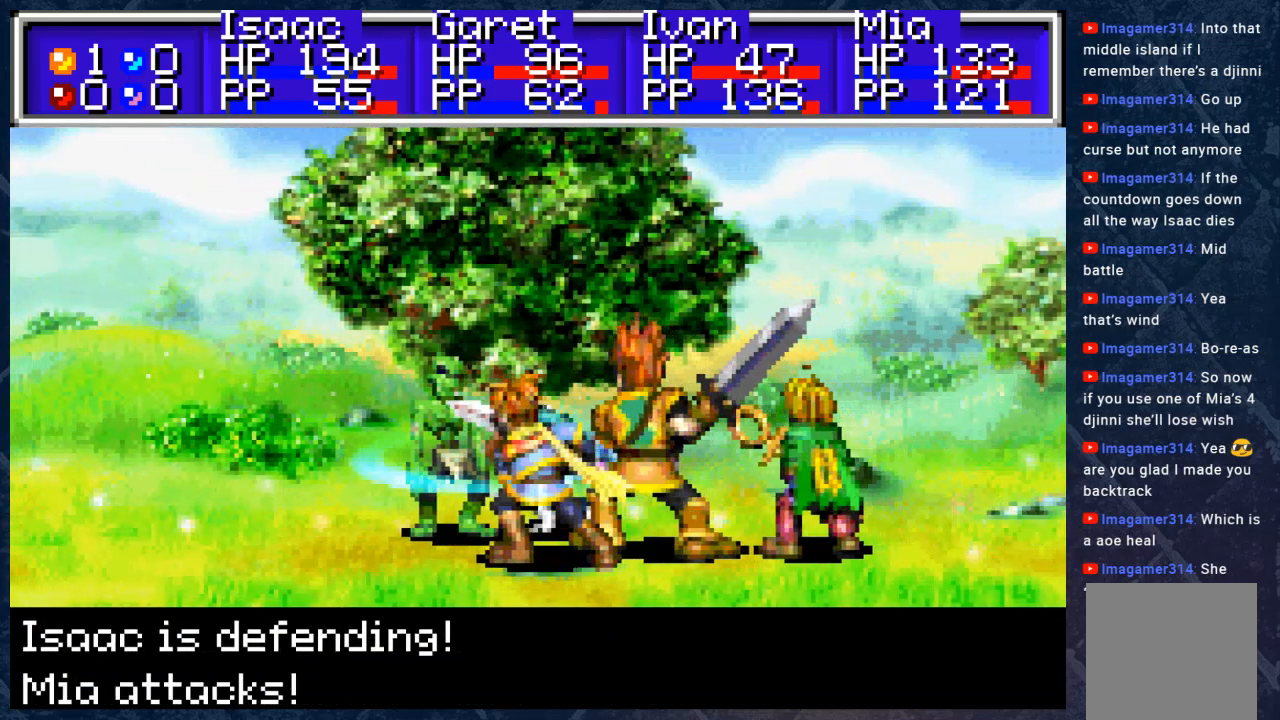
{"buttons": ["B"], "left_stick": "center", "right_stick": "center", "events": []}
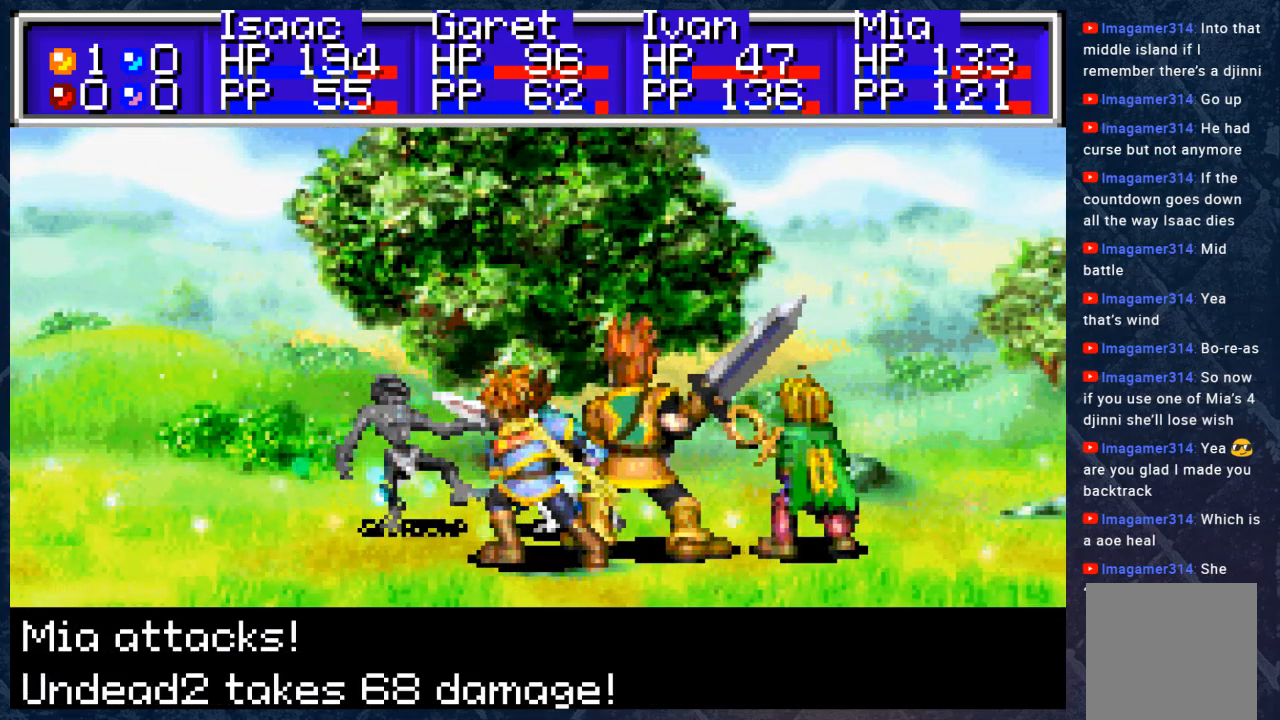
{"buttons": ["B"], "left_stick": "center", "right_stick": "center", "events": []}
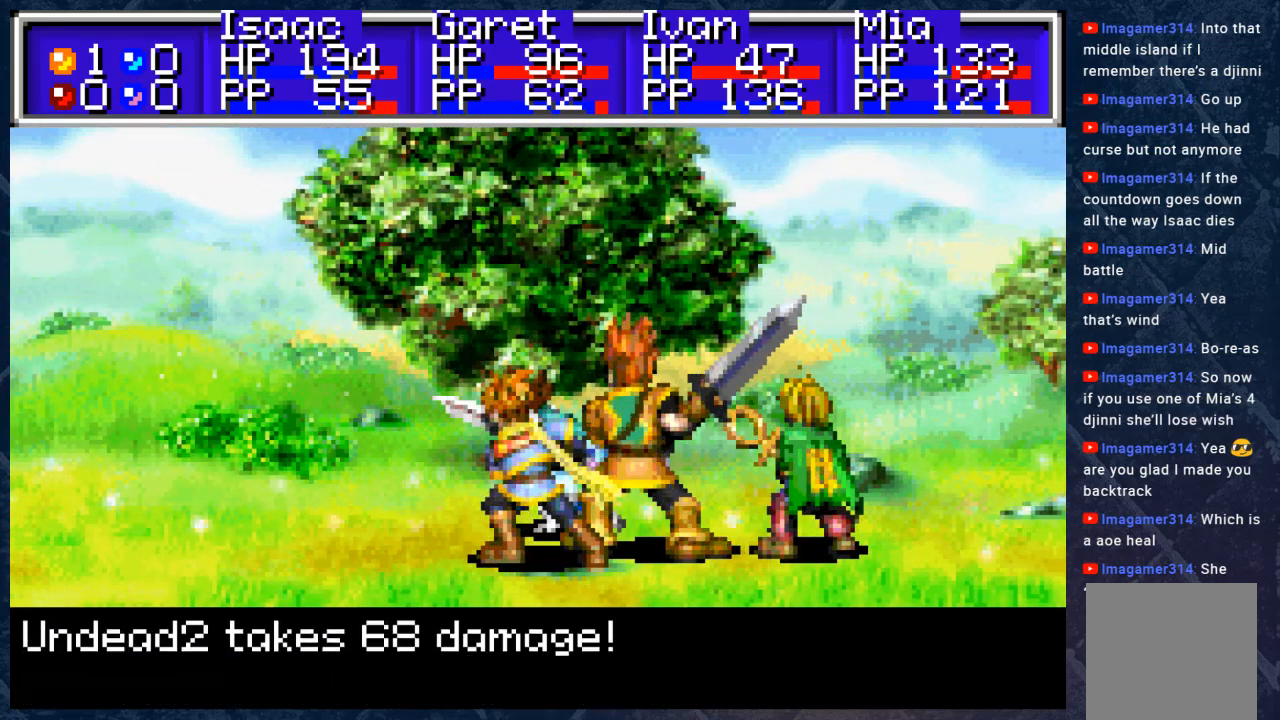
{"buttons": [], "left_stick": "center", "right_stick": "center", "events": [[283, "B", "up"]]}
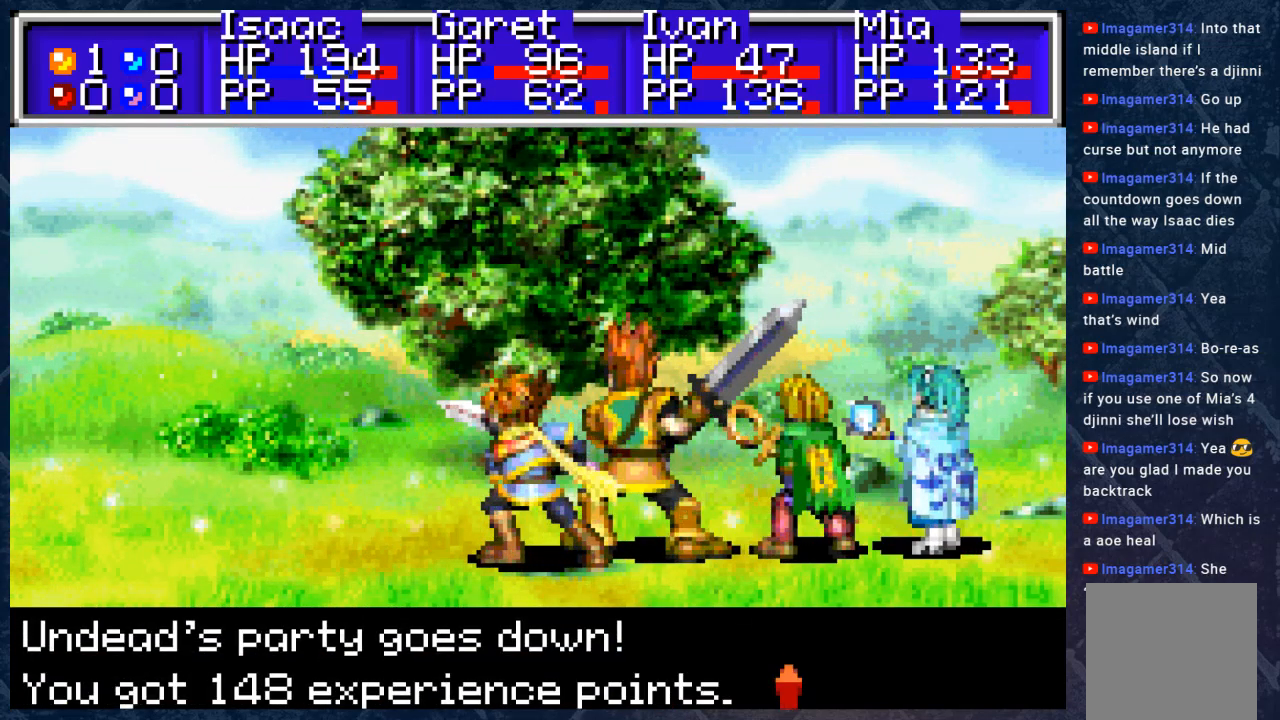
{"buttons": ["A"], "left_stick": "center", "right_stick": "center", "events": [[17, "A", "down"], [133, "A", "up"], [250, "A", "down"], [400, "A", "up"], [450, "A", "down"]]}
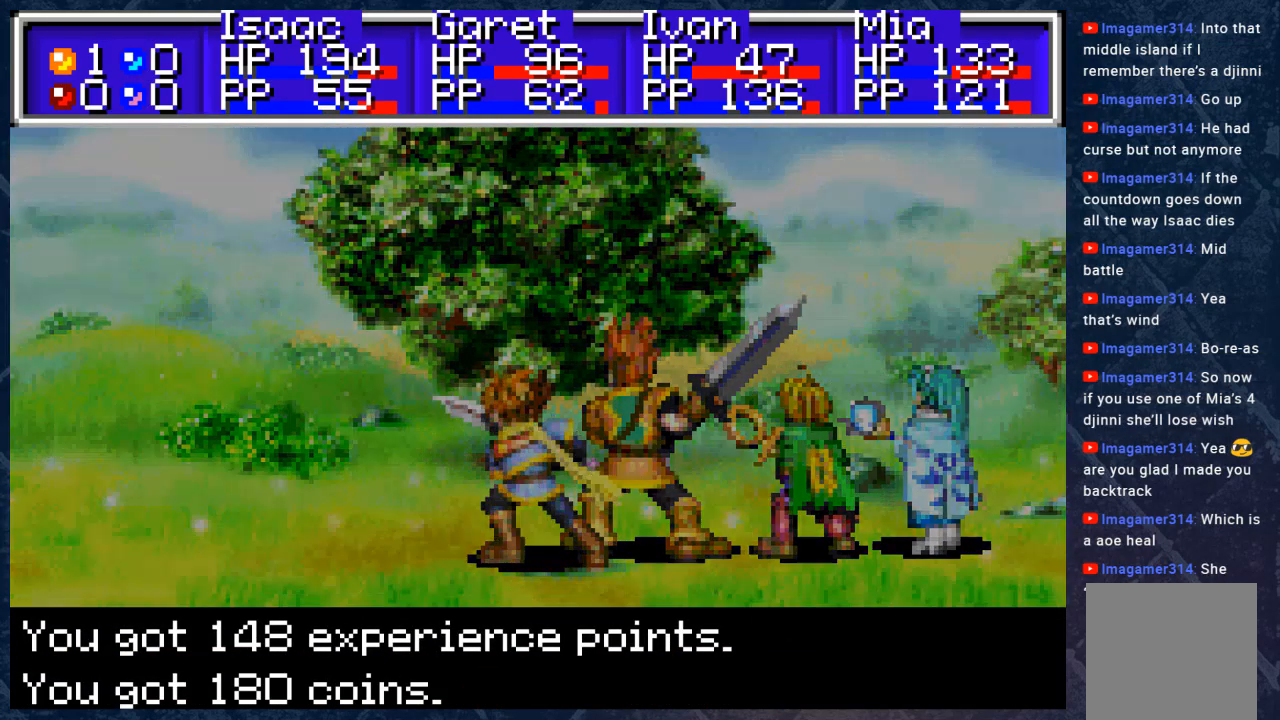
{"buttons": [], "left_stick": "center", "right_stick": "center", "events": [[100, "A", "up"]]}
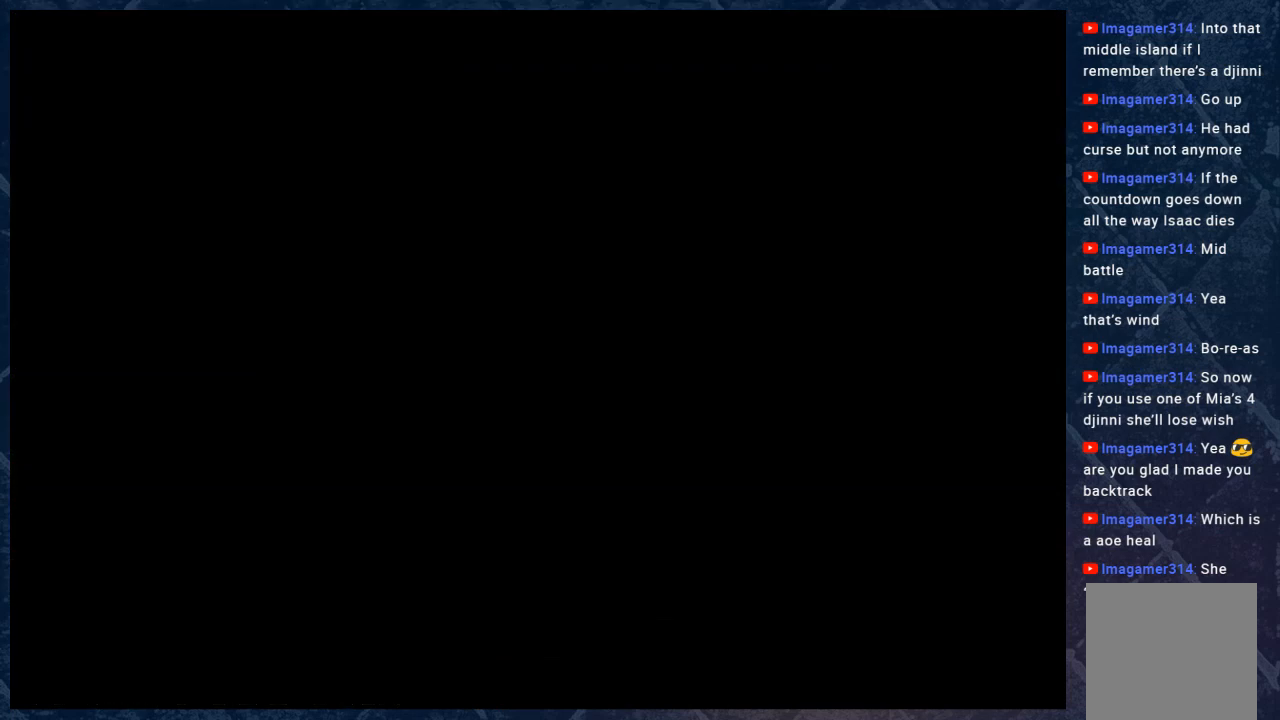
{"buttons": [], "left_stick": "center", "right_stick": "center", "events": []}
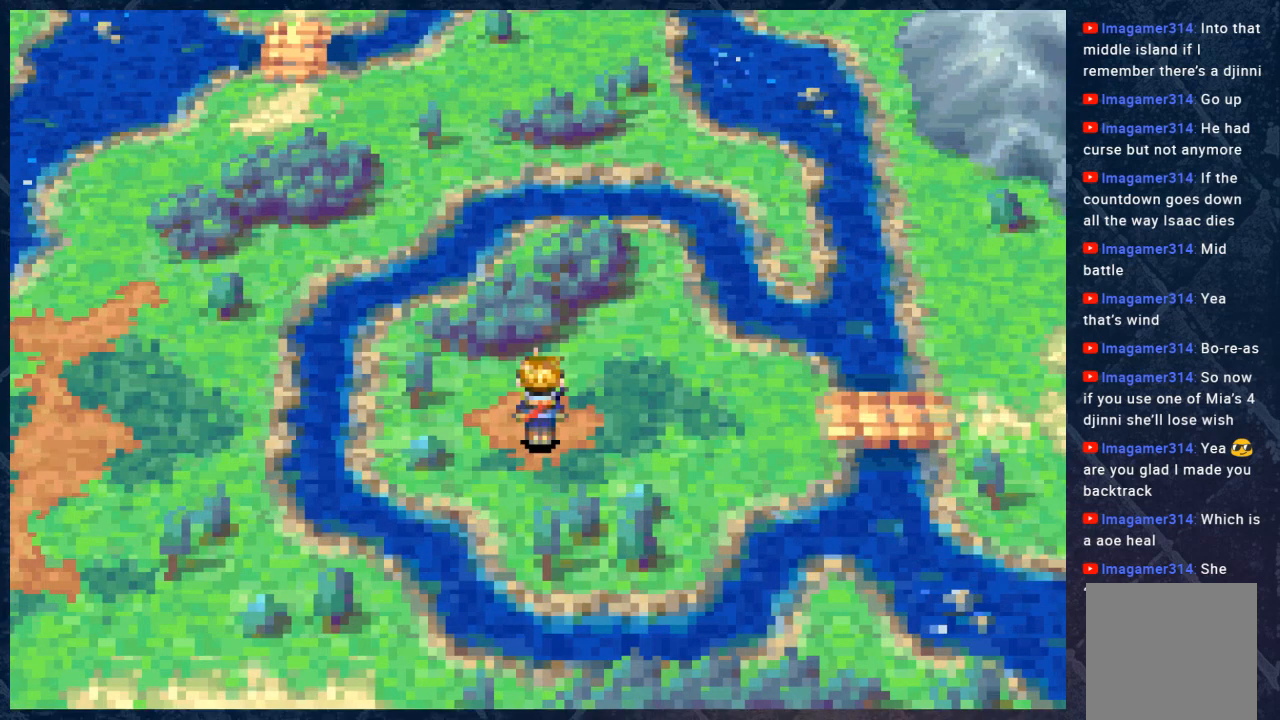
{"buttons": [], "left_stick": "center", "right_stick": "center", "events": [[200, "A", "down"], [367, "A", "up"], [367, "DPAD_LEFT", "down"], [500, "DPAD_LEFT", "up"]]}
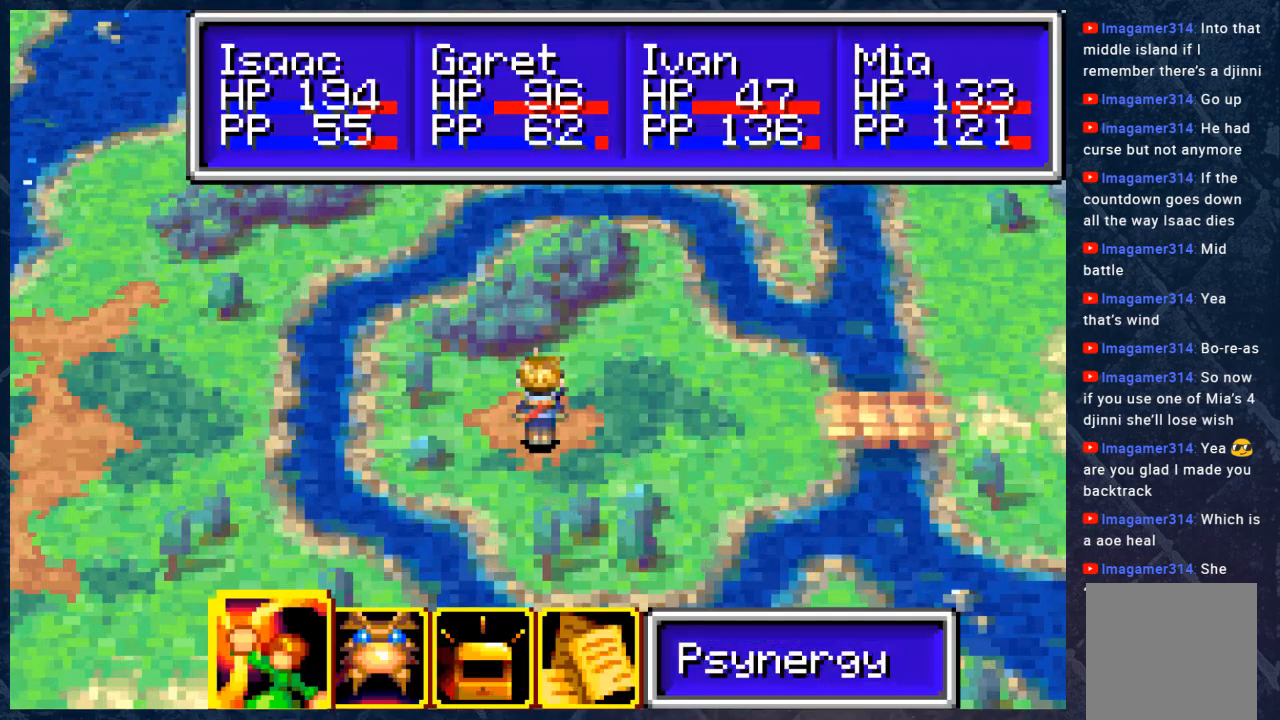
{"buttons": [], "left_stick": "center", "right_stick": "center", "events": [[17, "A", "down"], [133, "A", "up"], [217, "A", "down"], [300, "A", "up"]]}
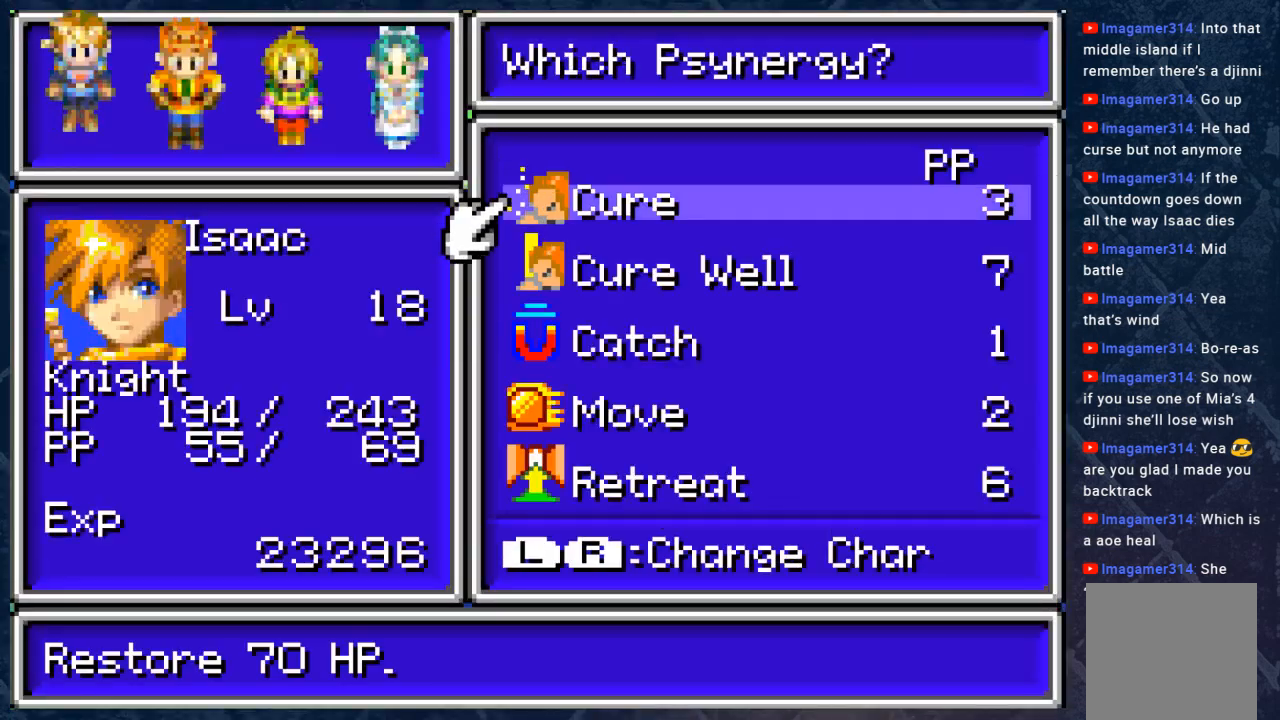
{"buttons": ["B"], "left_stick": "center", "right_stick": "center", "events": [[433, "B", "down"]]}
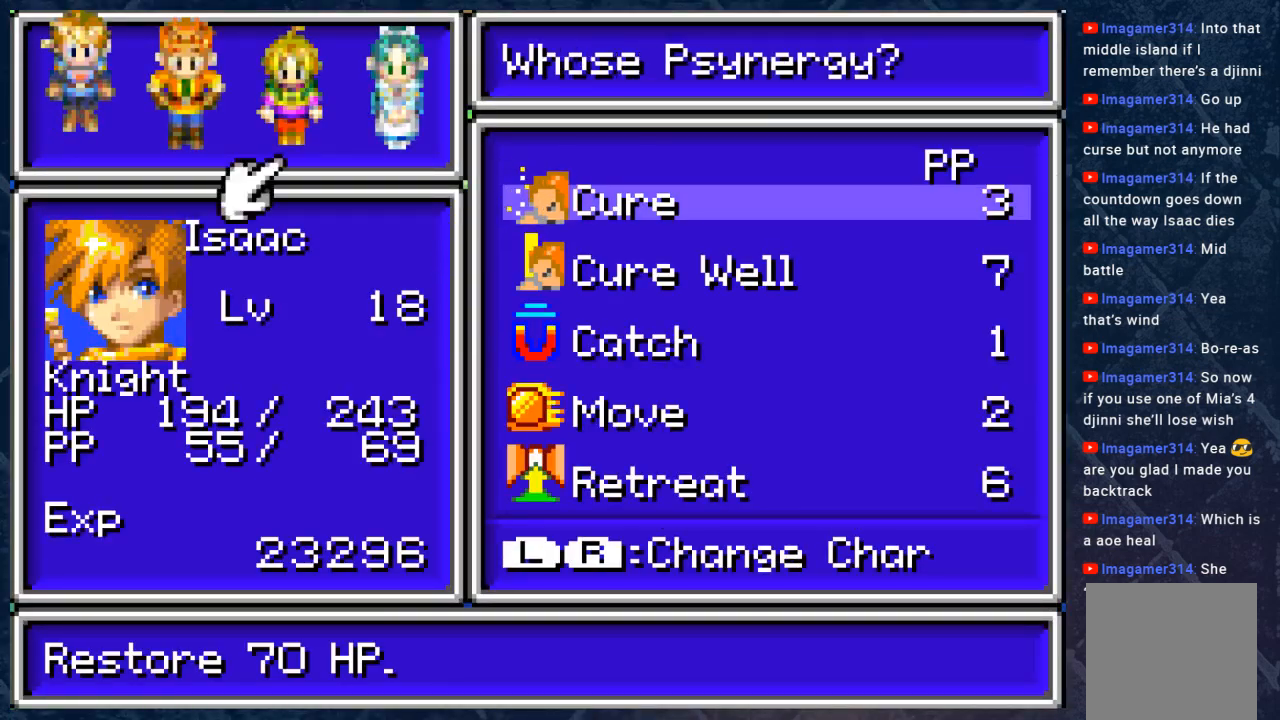
{"buttons": [], "left_stick": "center", "right_stick": "center", "events": [[33, "B", "up"], [33, "DPAD_LEFT", "down"], [133, "DPAD_LEFT", "up"], [183, "A", "down"], [300, "A", "up"]]}
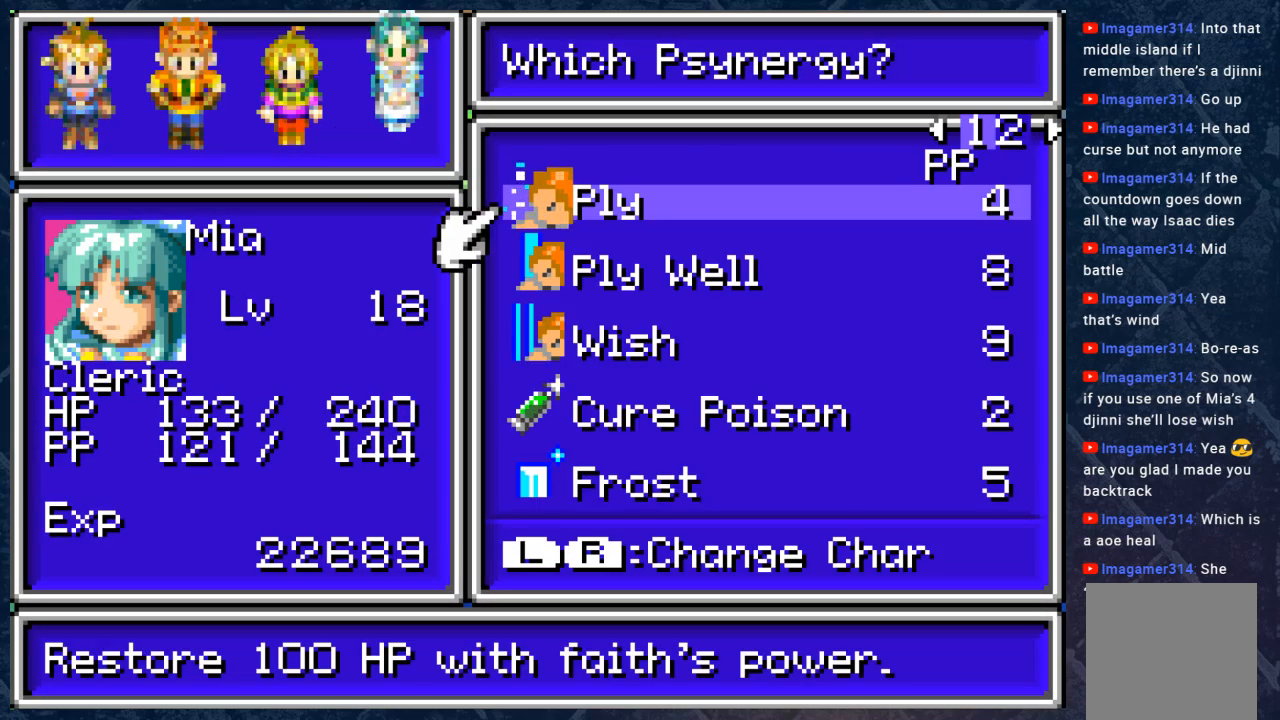
{"buttons": [], "left_stick": "center", "right_stick": "center", "events": [[183, "B", "down"], [317, "B", "up"], [350, "DPAD_RIGHT", "down"], [450, "DPAD_RIGHT", "up"]]}
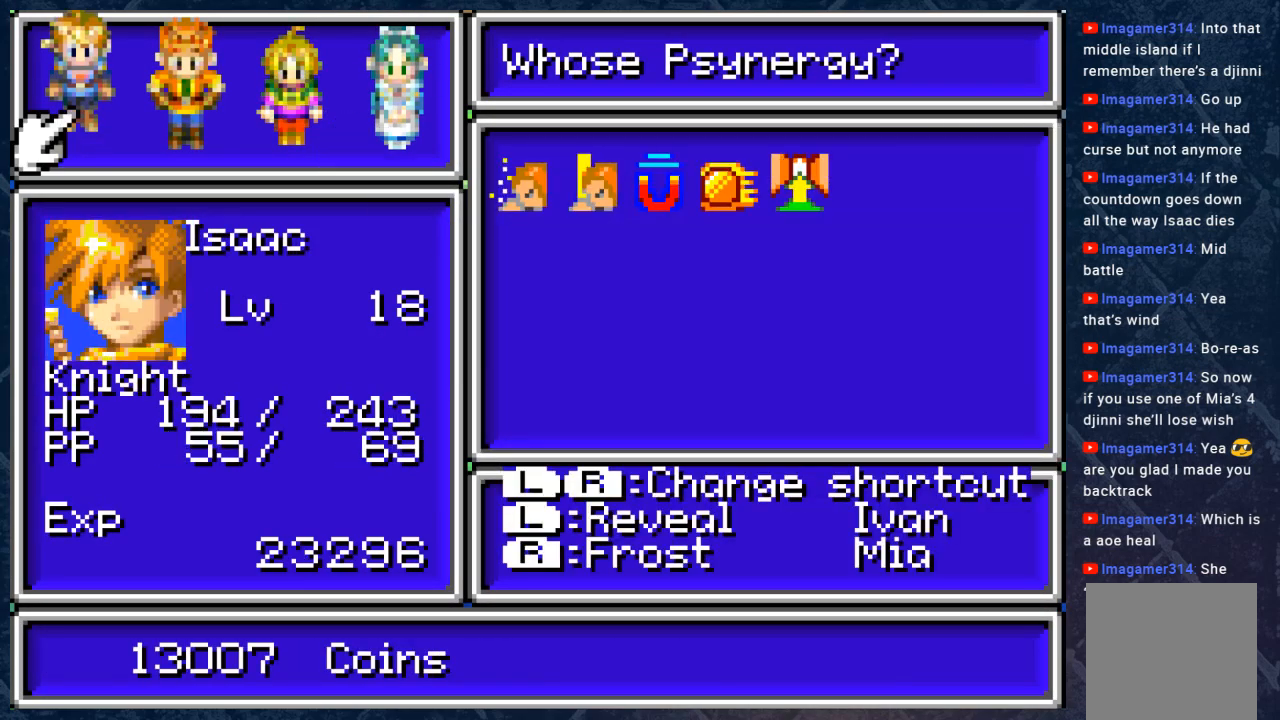
{"buttons": [], "left_stick": "center", "right_stick": "center", "events": [[350, "A", "down"], [450, "A", "up"]]}